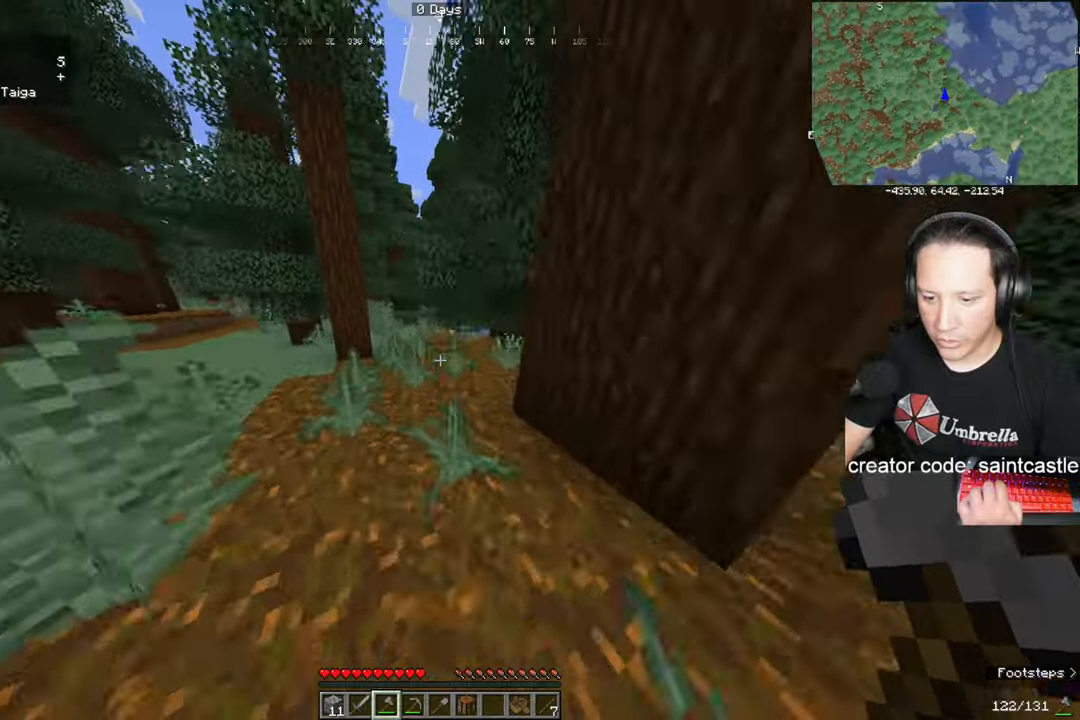
Gameplay with keyboard and mouse; each line is a JSON object with the keys and mouse buttons held at the frame after it. "events" lists presses ("down") and releases ("up") of "a", "d", "s", "space", "w", "mouse_left" and "mouse_right" between this image and that frame as [ms after this image, input, new state], when the widget could be followed in between. "mouse_left", "mouse_right" = the "left", "right" buttons of the "mouse" list. No other keys are recorded. Fast repeated clicks can show as one long hold. Mouse movement is not recorded.
{"keys": ["w"], "mouse": [], "events": [[33, "space", "down"], [167, "a", "up"], [233, "space", "up"]]}
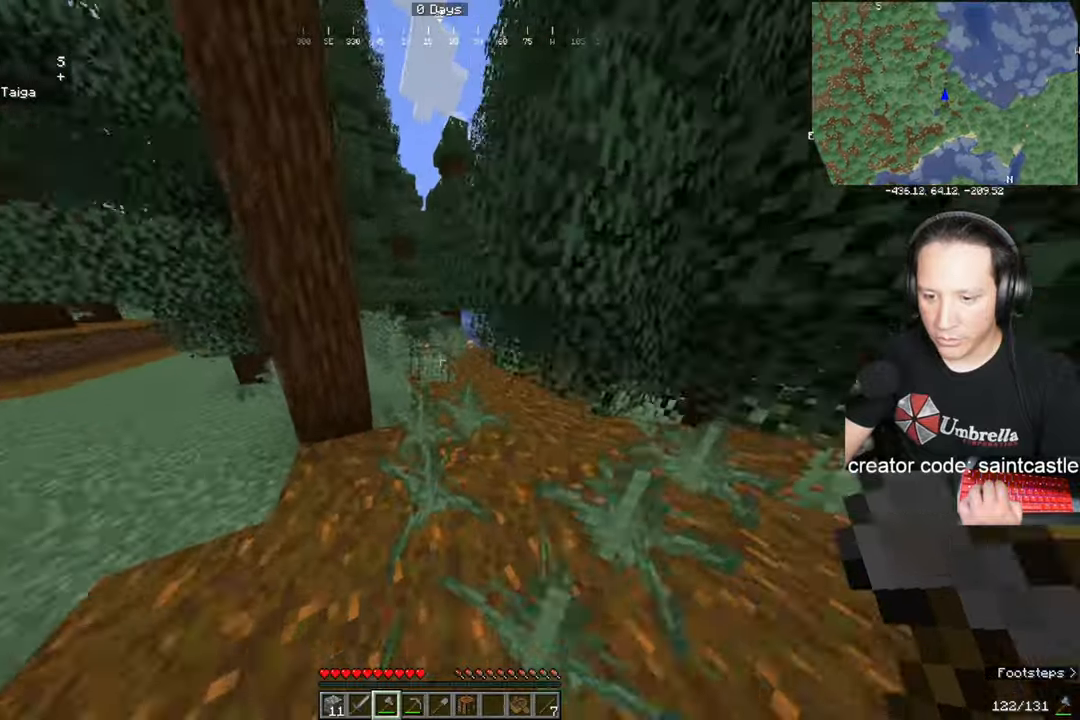
{"keys": ["w"], "mouse": [], "events": []}
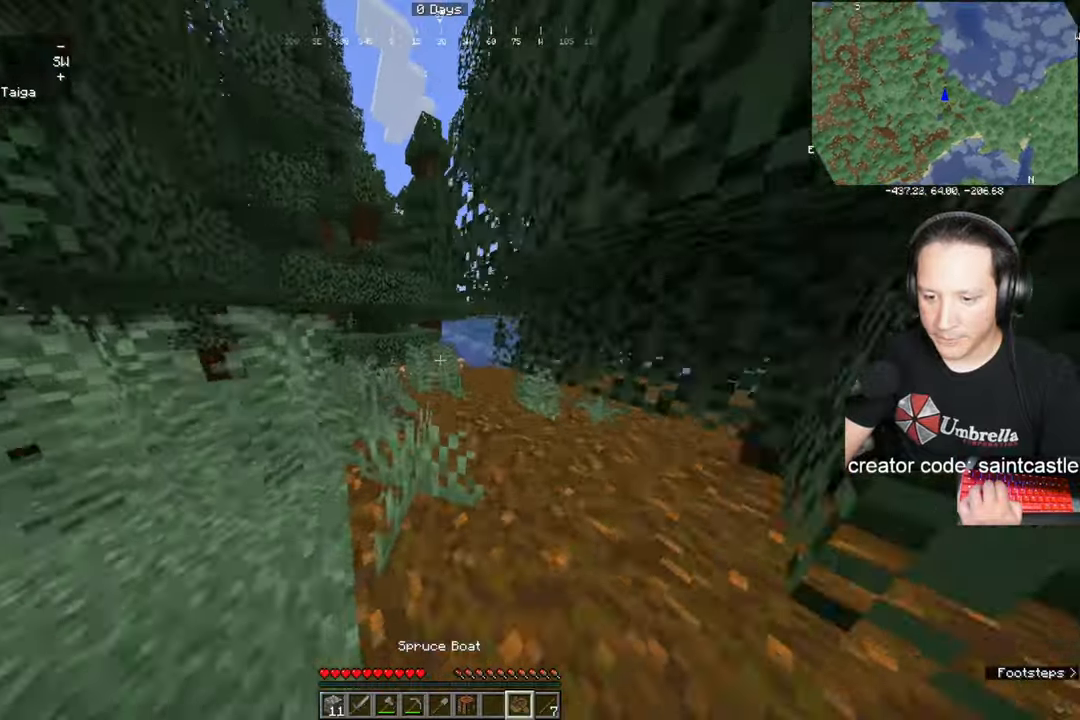
{"keys": ["a", "w"], "mouse": [], "events": [[267, "a", "down"]]}
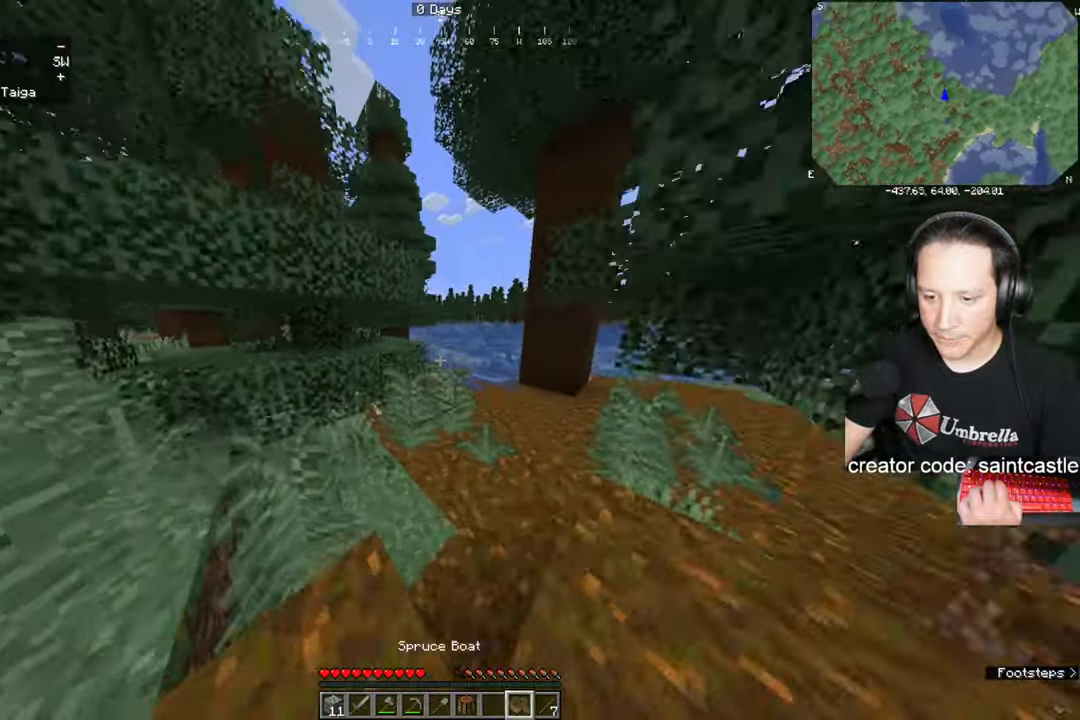
{"keys": ["w"], "mouse": [], "events": [[167, "a", "up"], [301, "space", "down"], [468, "space", "up"]]}
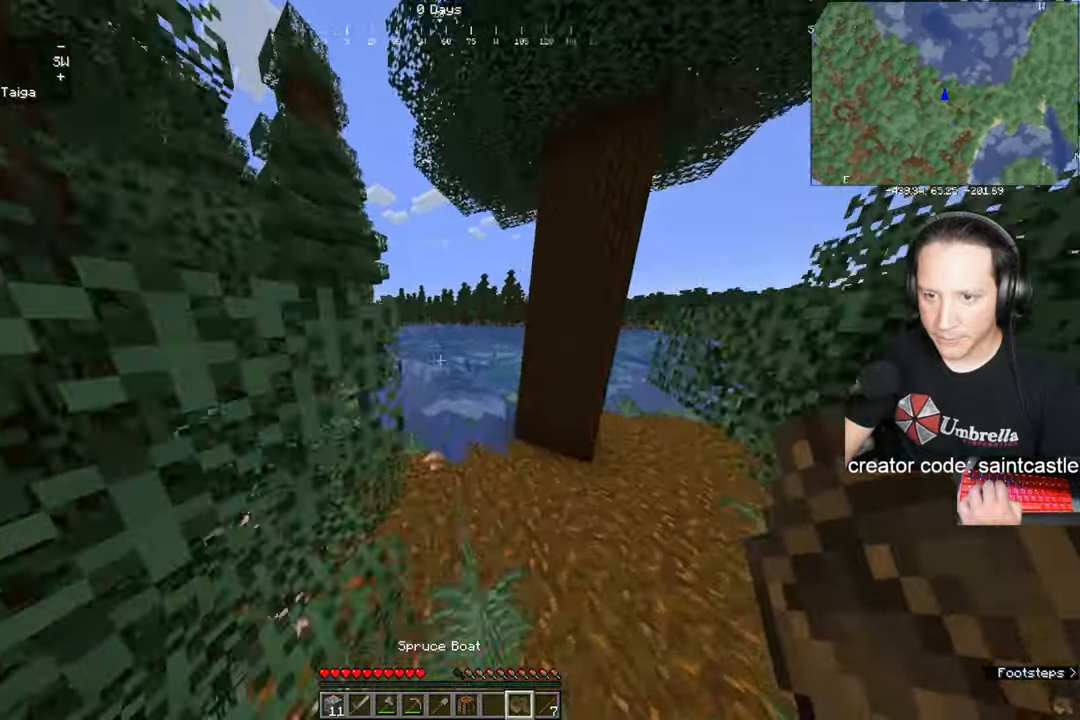
{"keys": ["d", "w"], "mouse": [], "events": [[133, "d", "down"]]}
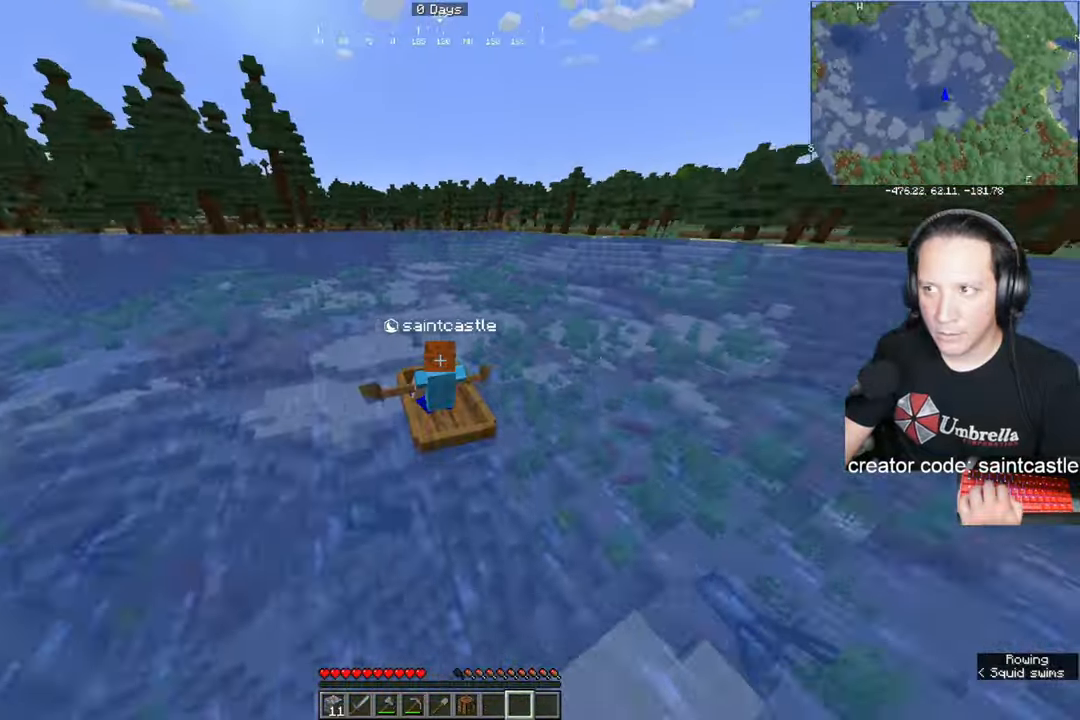
{"keys": ["w"], "mouse": [], "events": [[201, "a", "down"], [201, "d", "up"], [434, "a", "up"]]}
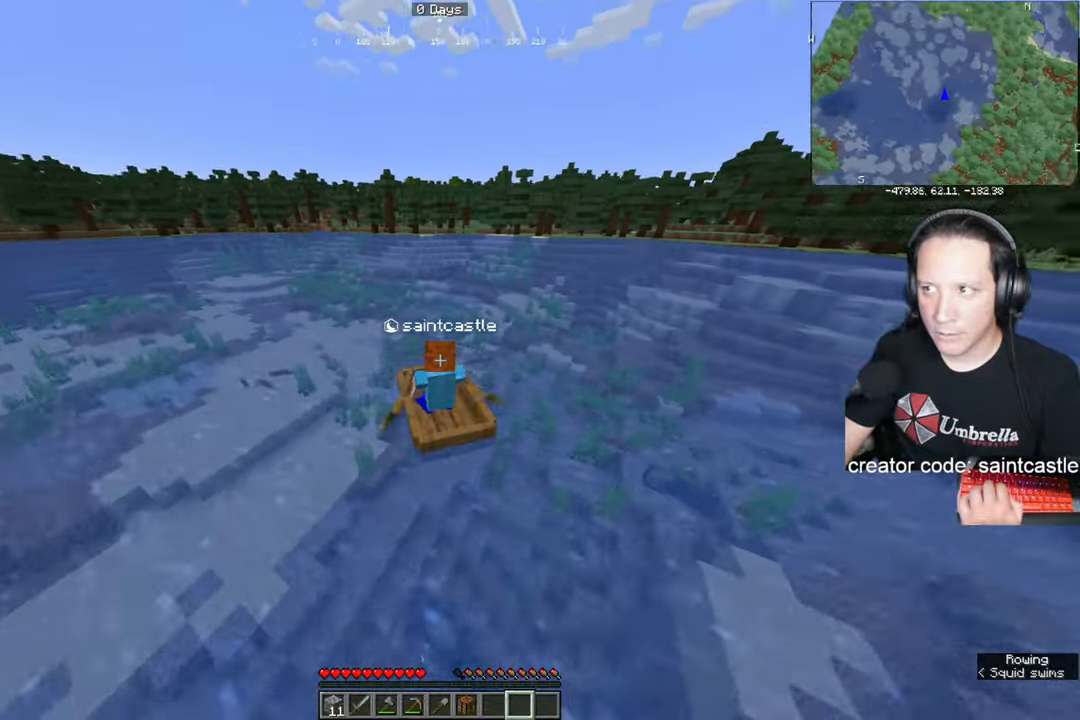
{"keys": ["w"], "mouse": [], "events": []}
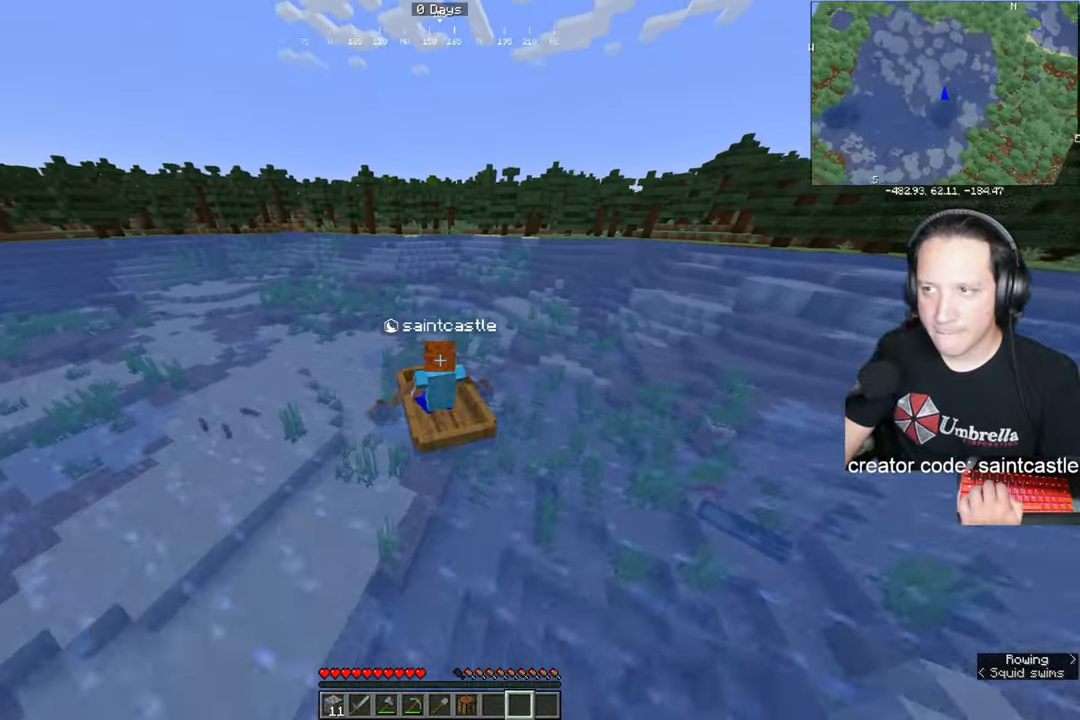
{"keys": ["w"], "mouse": [], "events": []}
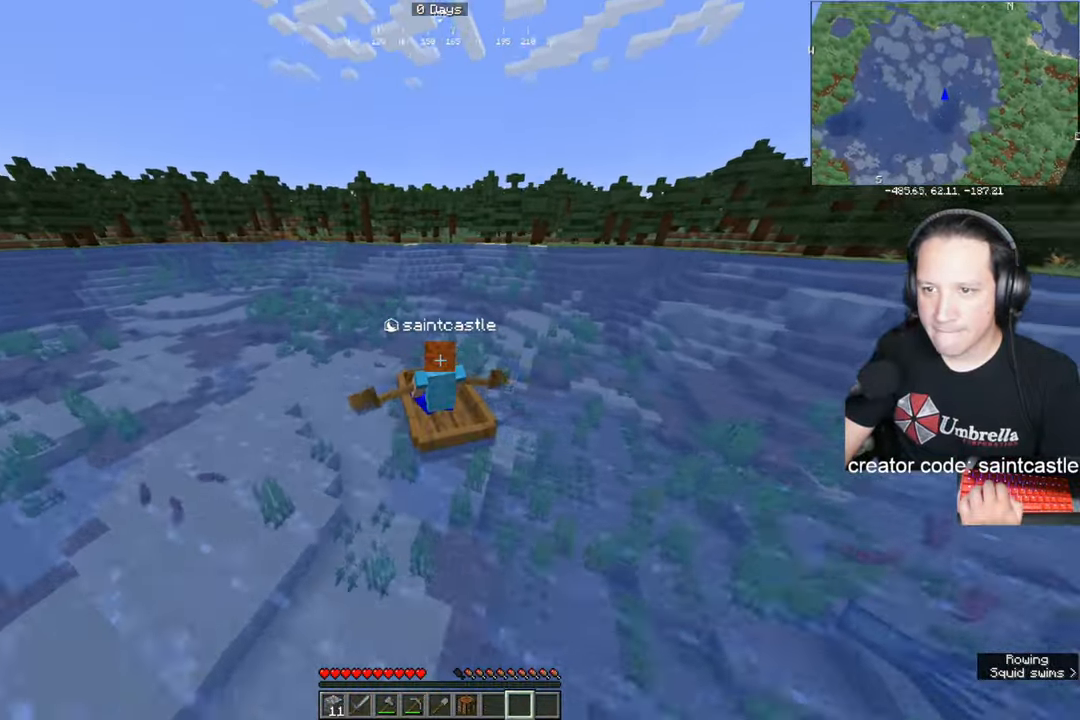
{"keys": ["w"], "mouse": [], "events": []}
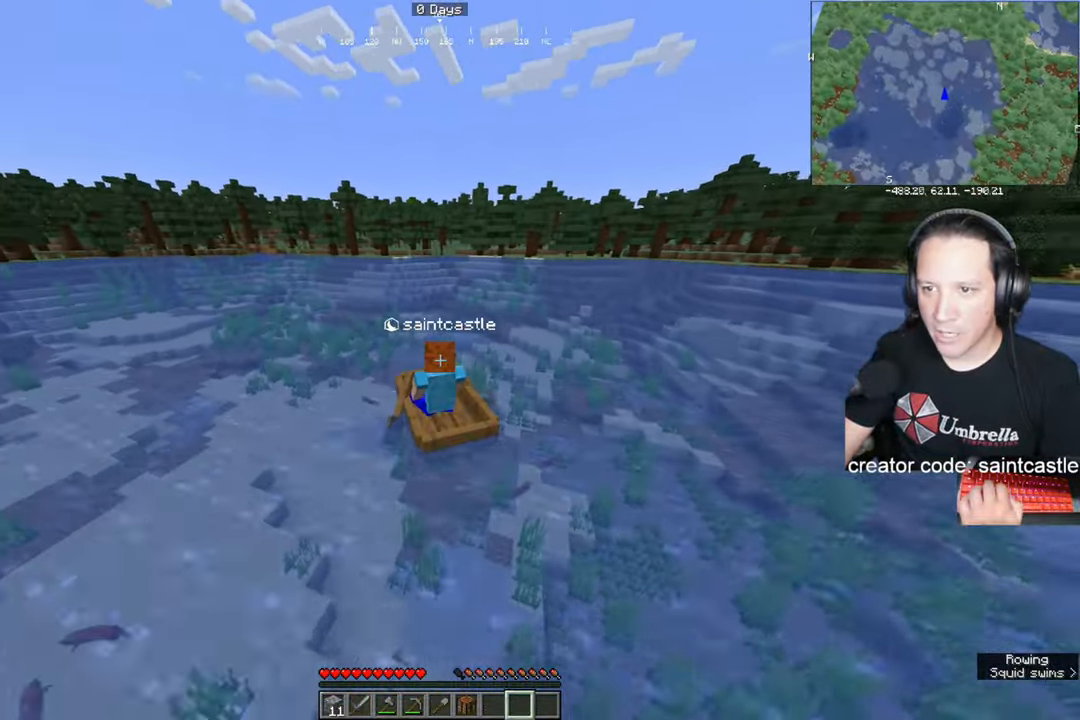
{"keys": ["w"], "mouse": [], "events": [[167, "d", "down"], [401, "d", "up"]]}
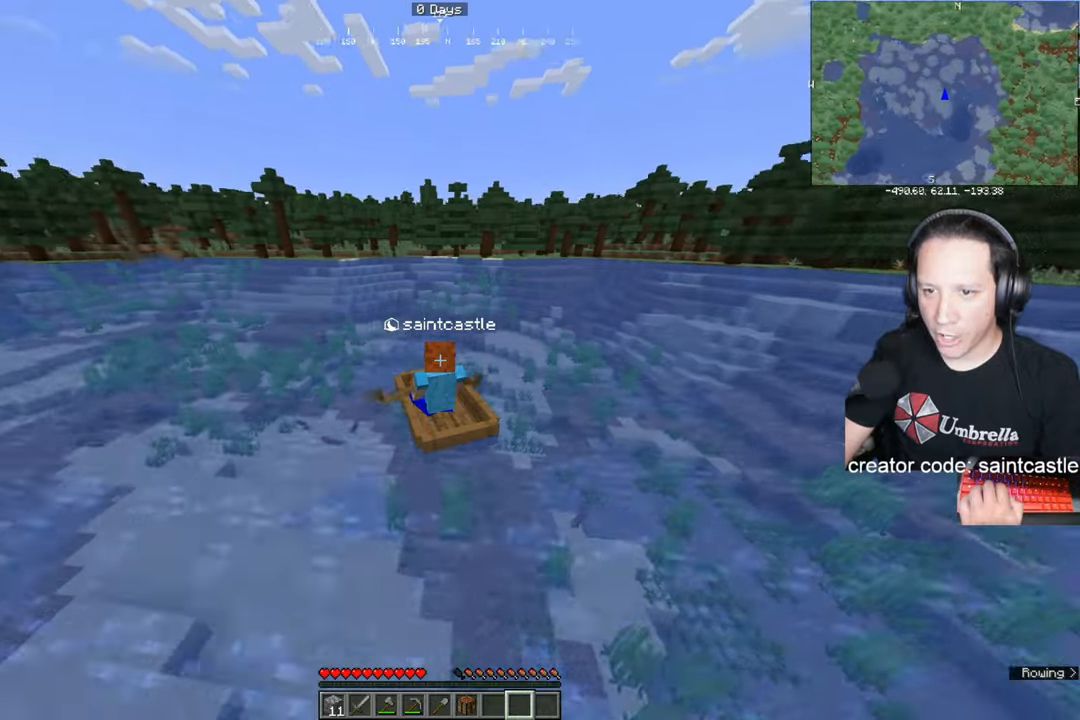
{"keys": ["w"], "mouse": [], "events": [[133, "a", "down"], [300, "a", "up"]]}
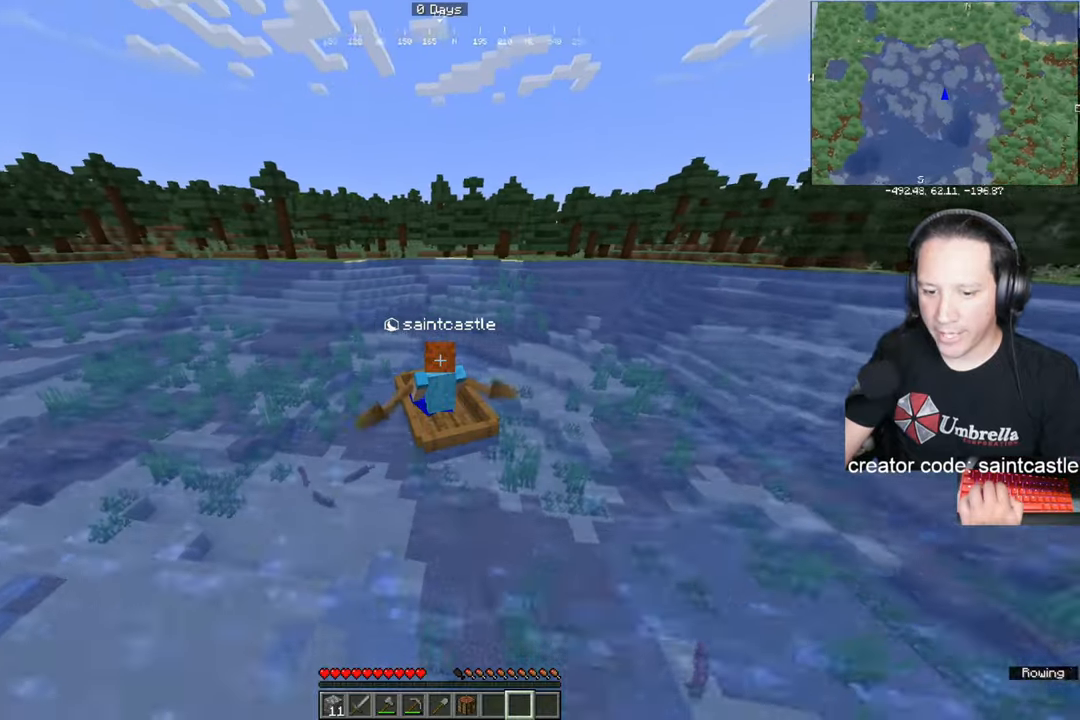
{"keys": ["w"], "mouse": [], "events": []}
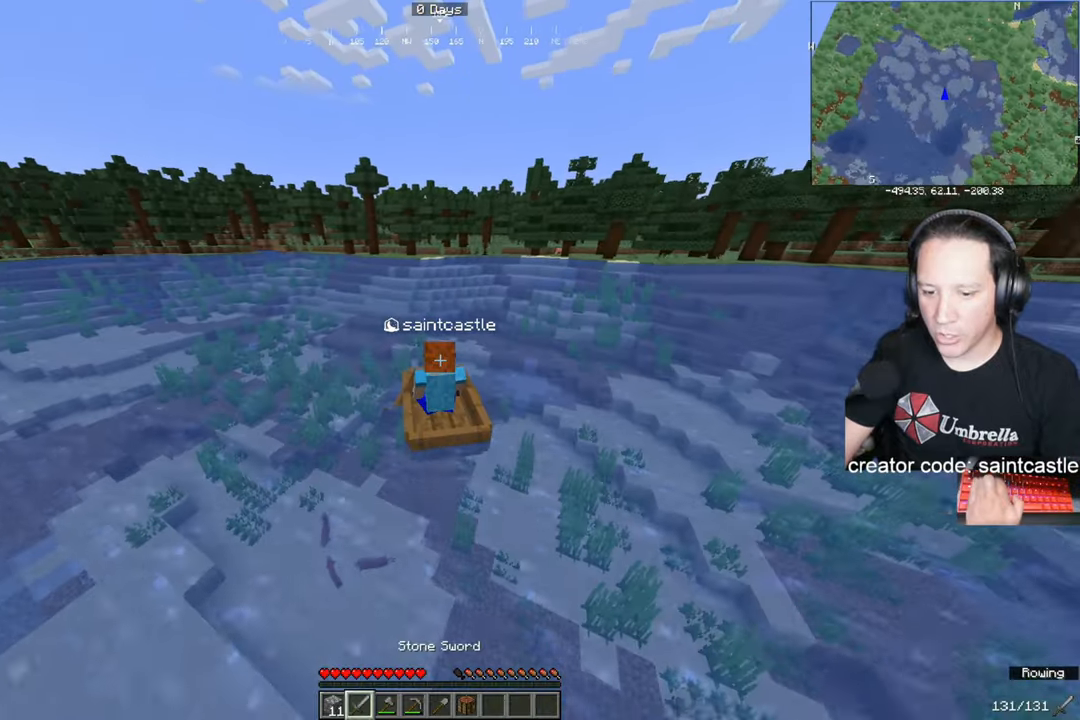
{"keys": ["w"], "mouse": [], "events": []}
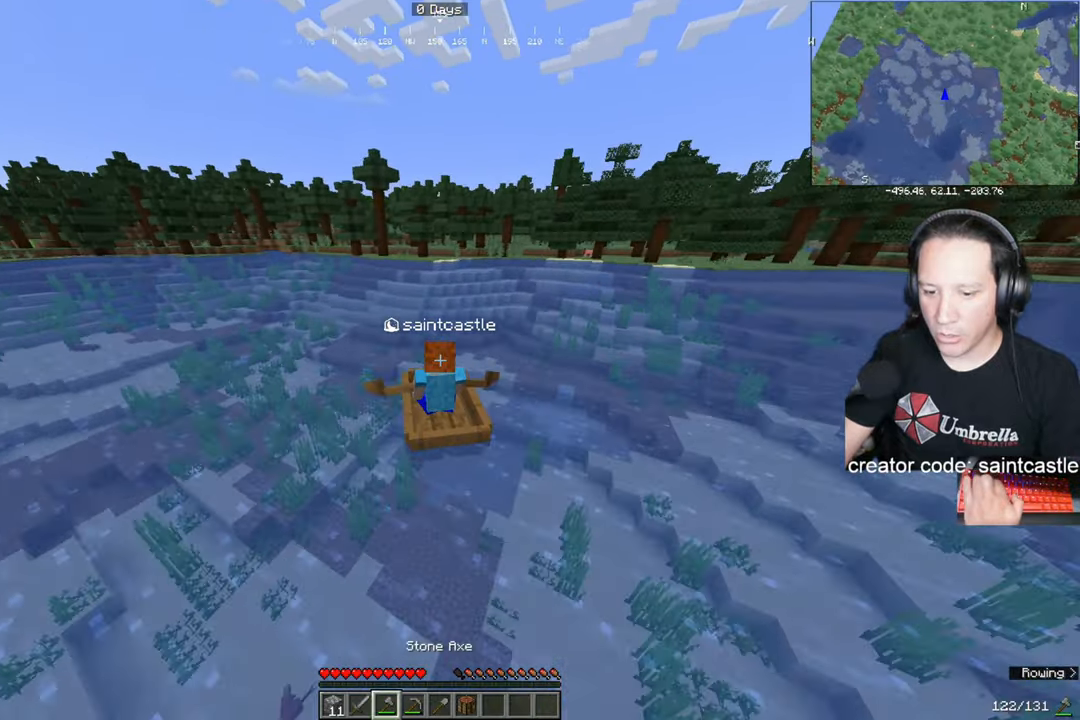
{"keys": ["w"], "mouse": [], "events": []}
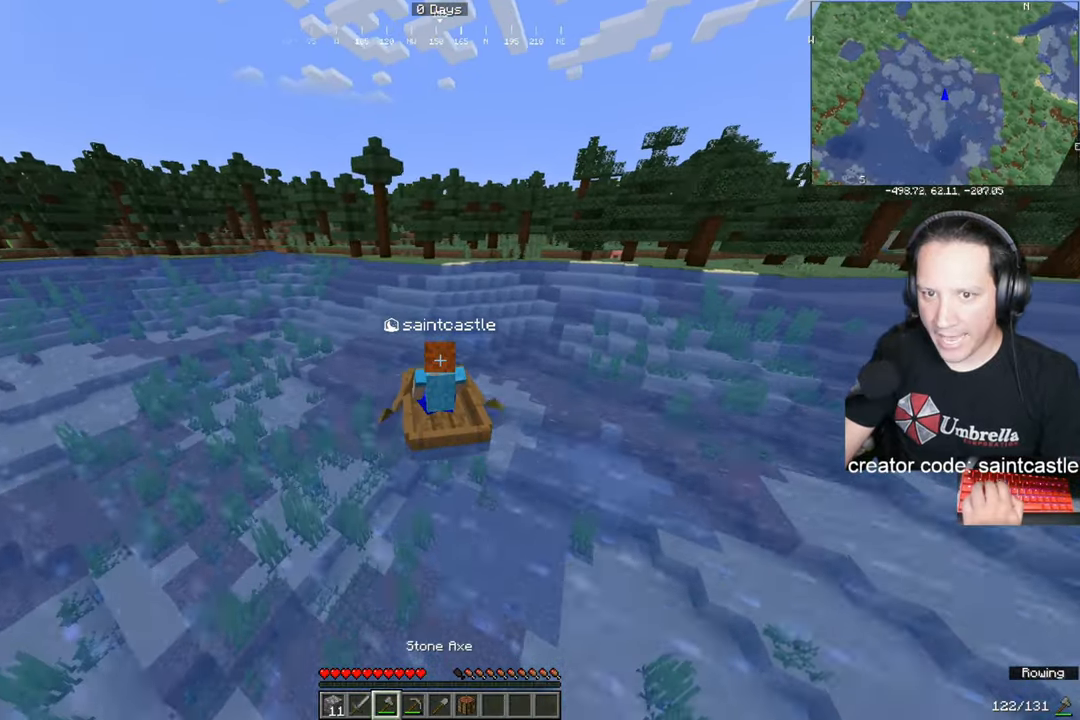
{"keys": ["d", "w"], "mouse": [], "events": [[167, "a", "down"], [333, "a", "up"], [500, "d", "down"]]}
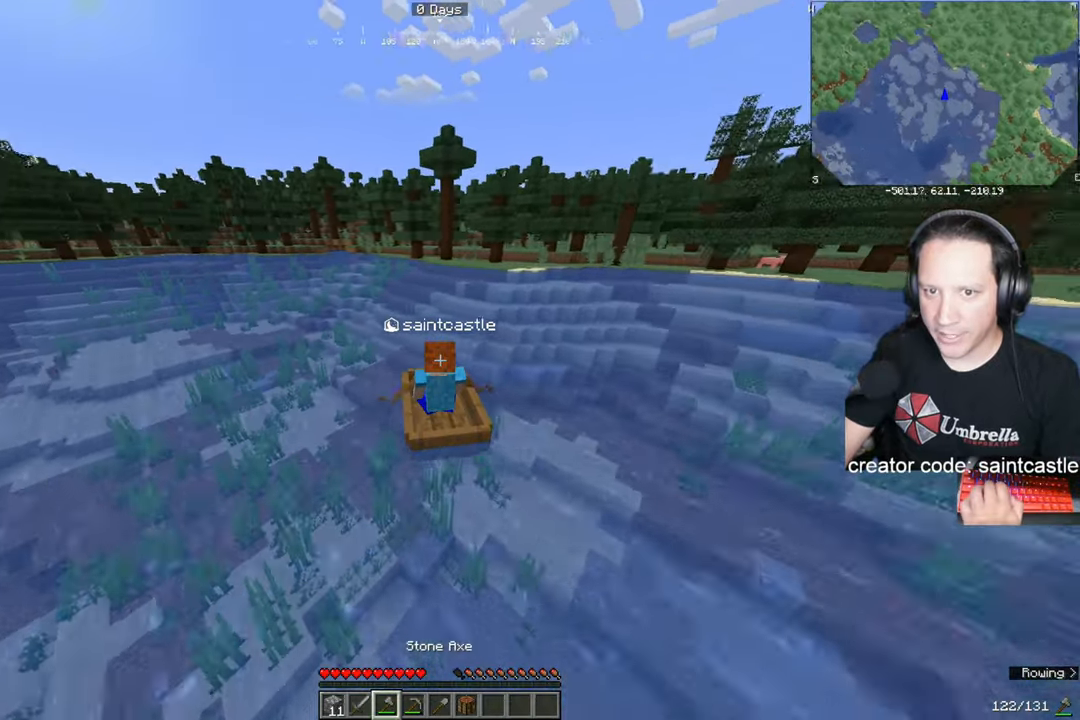
{"keys": ["w"], "mouse": [], "events": [[200, "d", "up"]]}
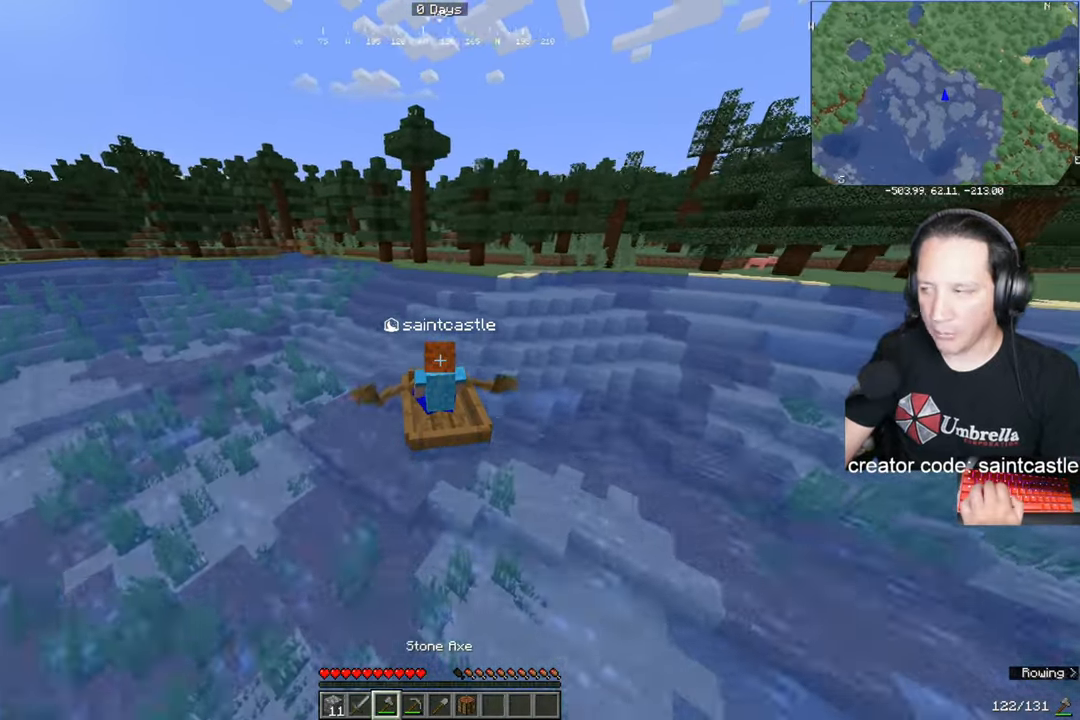
{"keys": ["w"], "mouse": [], "events": [[167, "d", "down"], [267, "d", "up"]]}
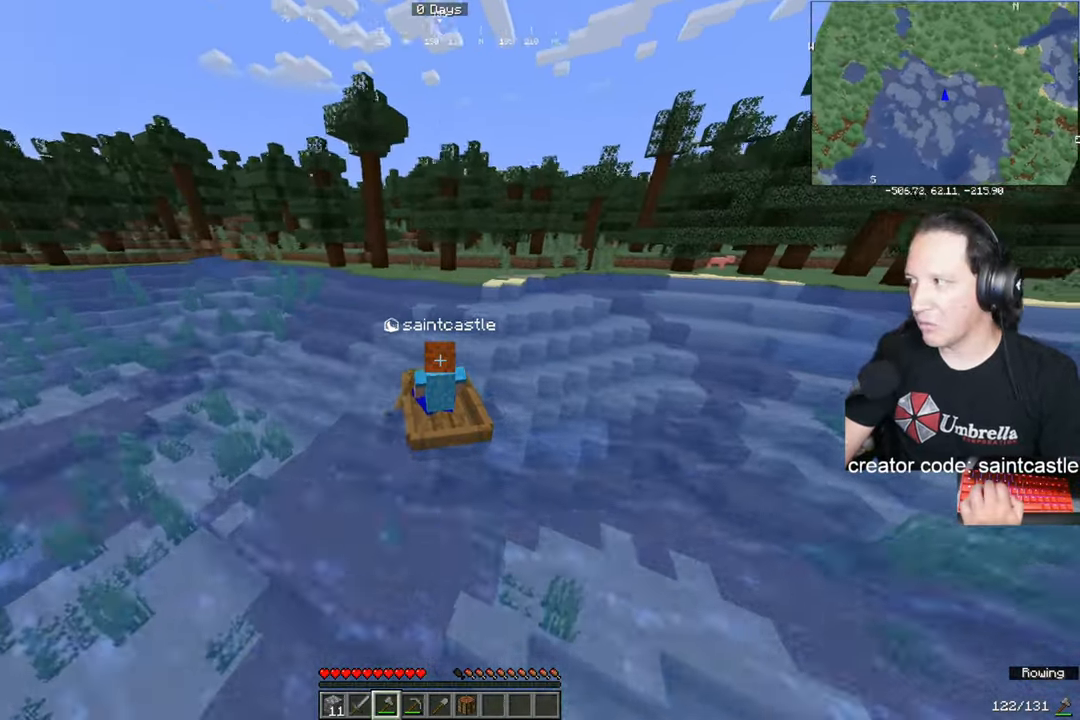
{"keys": ["w"], "mouse": [], "events": []}
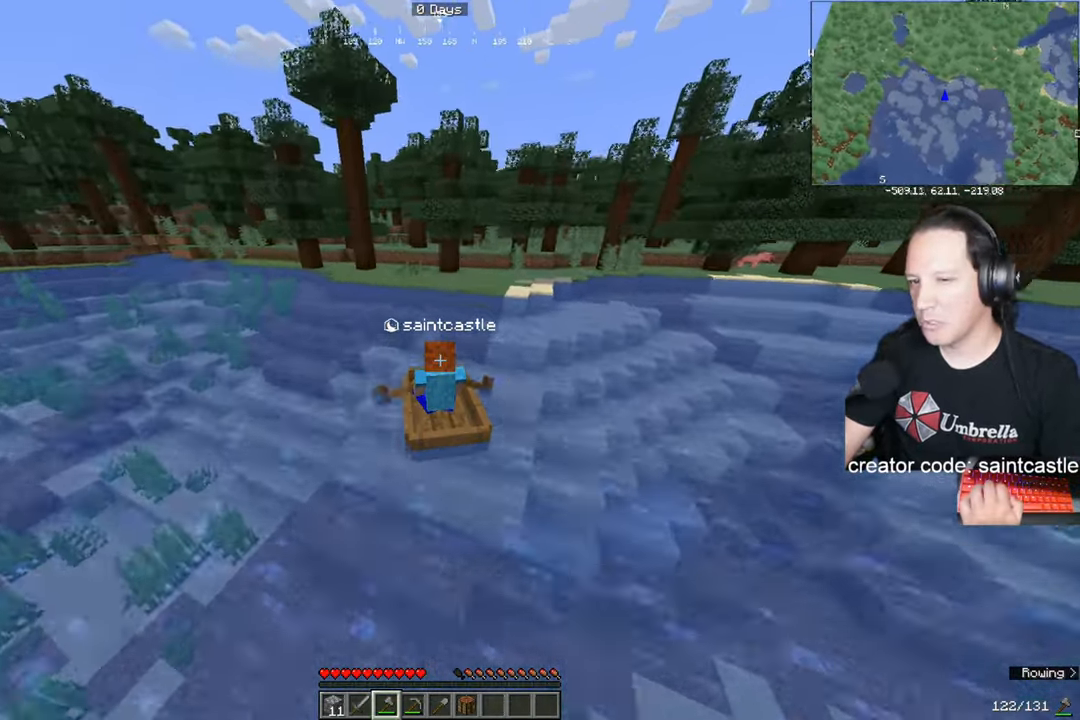
{"keys": ["w"], "mouse": [], "events": [[200, "d", "down"], [367, "d", "up"]]}
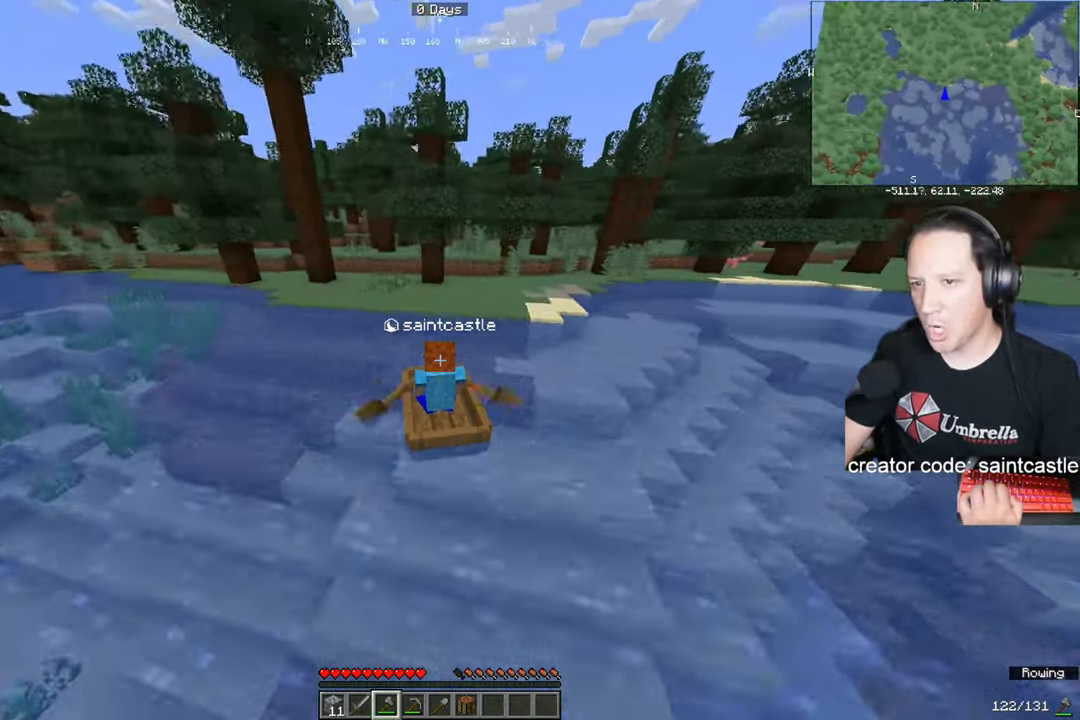
{"keys": [], "mouse": [], "events": [[200, "d", "down"], [400, "w", "up"], [500, "d", "up"]]}
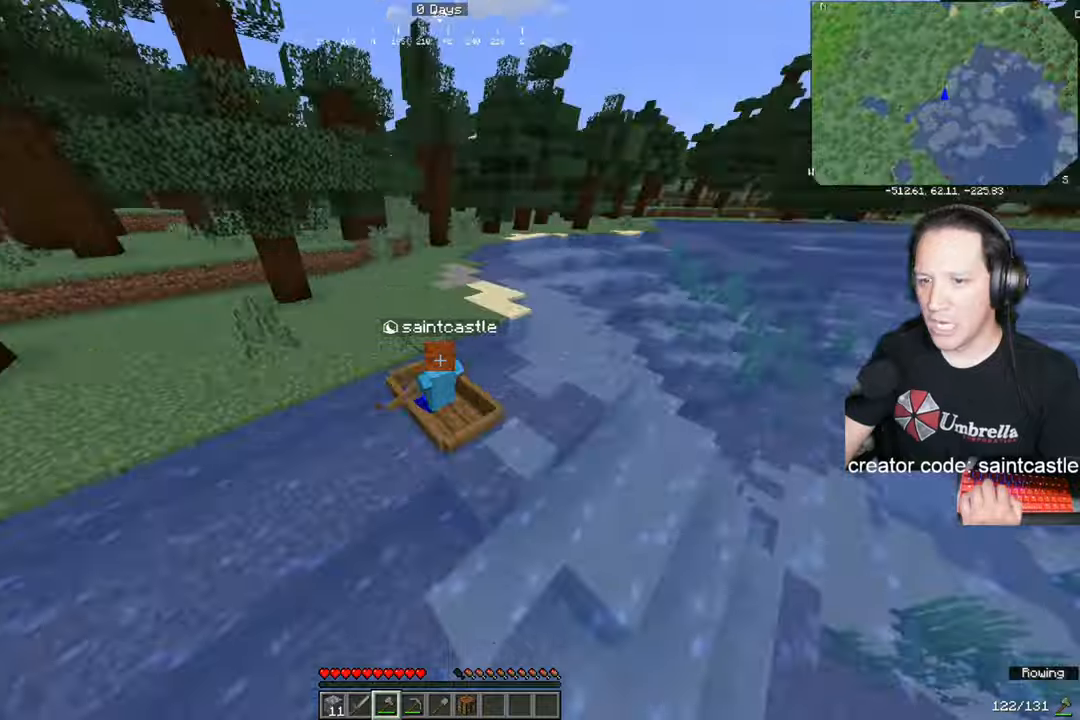
{"keys": [], "mouse": [], "events": []}
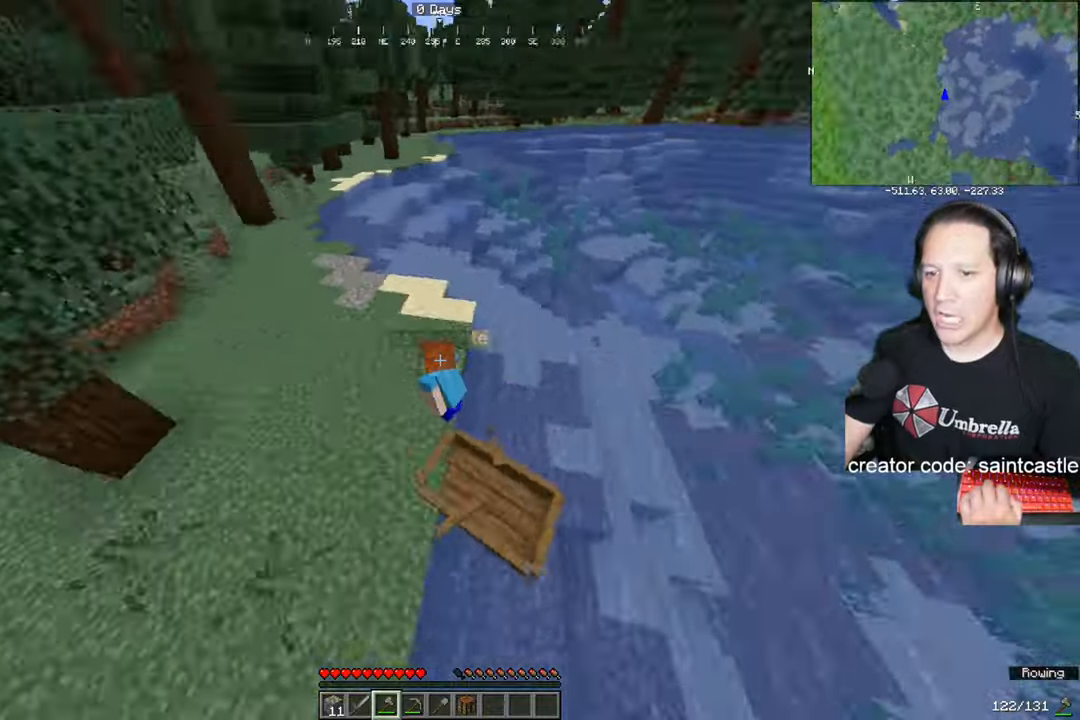
{"keys": ["d"], "mouse": ["left"], "events": [[267, "d", "down"], [500, "mouse_left", "down"]]}
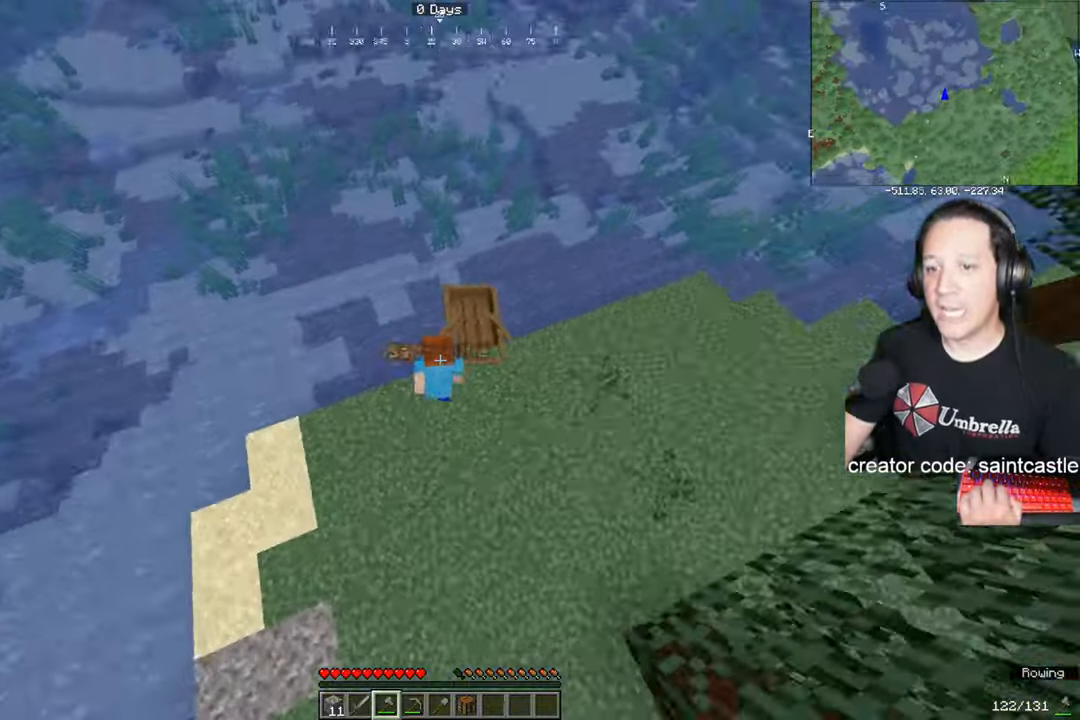
{"keys": ["d", "w"], "mouse": ["left"], "events": [[67, "d", "up"], [234, "mouse_left", "up"], [334, "d", "down"], [334, "w", "down"], [401, "mouse_left", "down"]]}
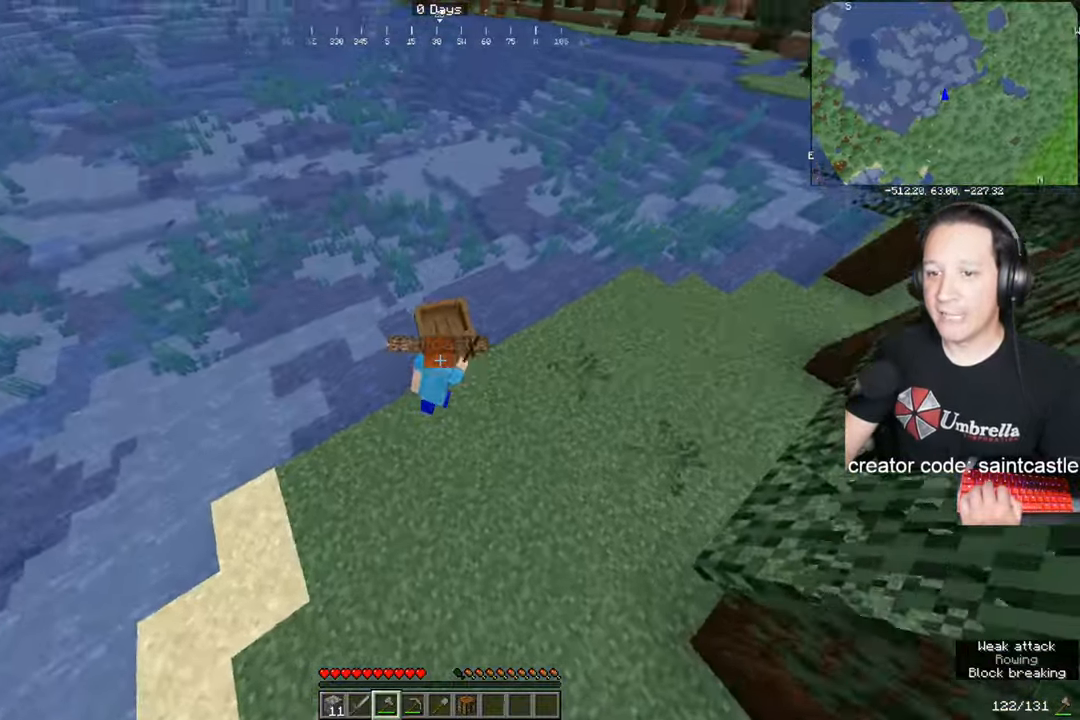
{"keys": ["w"], "mouse": [], "events": [[67, "mouse_left", "up"], [133, "mouse_left", "down"], [200, "d", "up"], [467, "mouse_left", "up"]]}
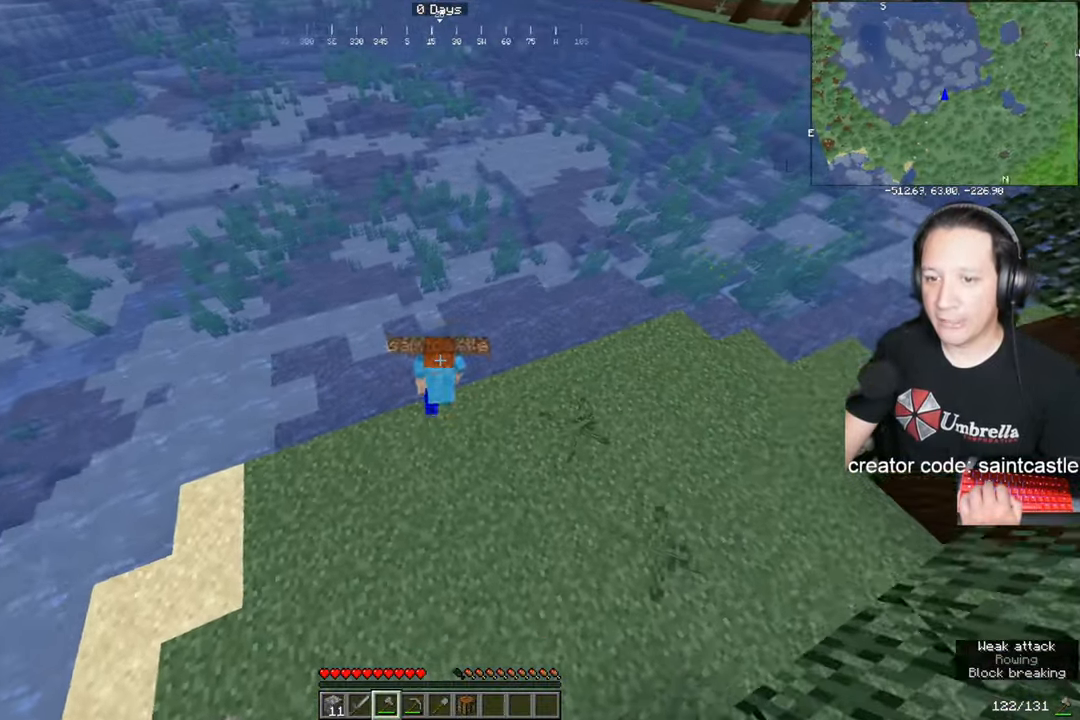
{"keys": ["w"], "mouse": [], "events": [[134, "d", "down"], [267, "d", "up"], [434, "a", "down"], [501, "a", "up"]]}
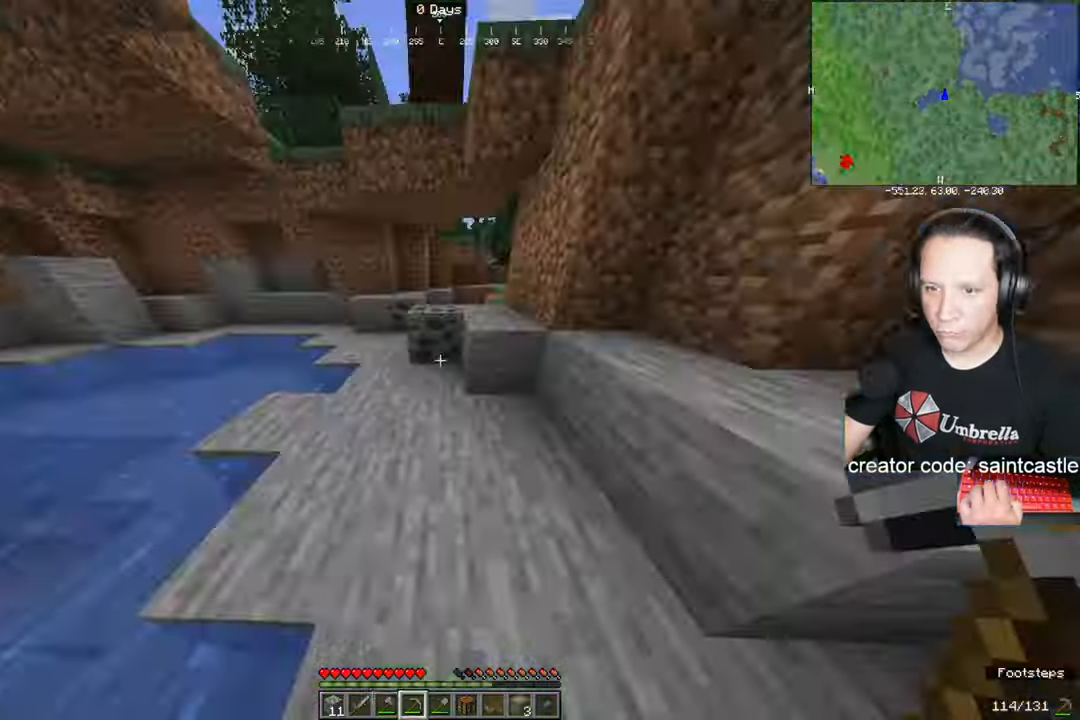
{"keys": [], "mouse": ["left"], "events": [[100, "mouse_left", "down"], [300, "a", "down"], [500, "a", "up"], [500, "w", "up"]]}
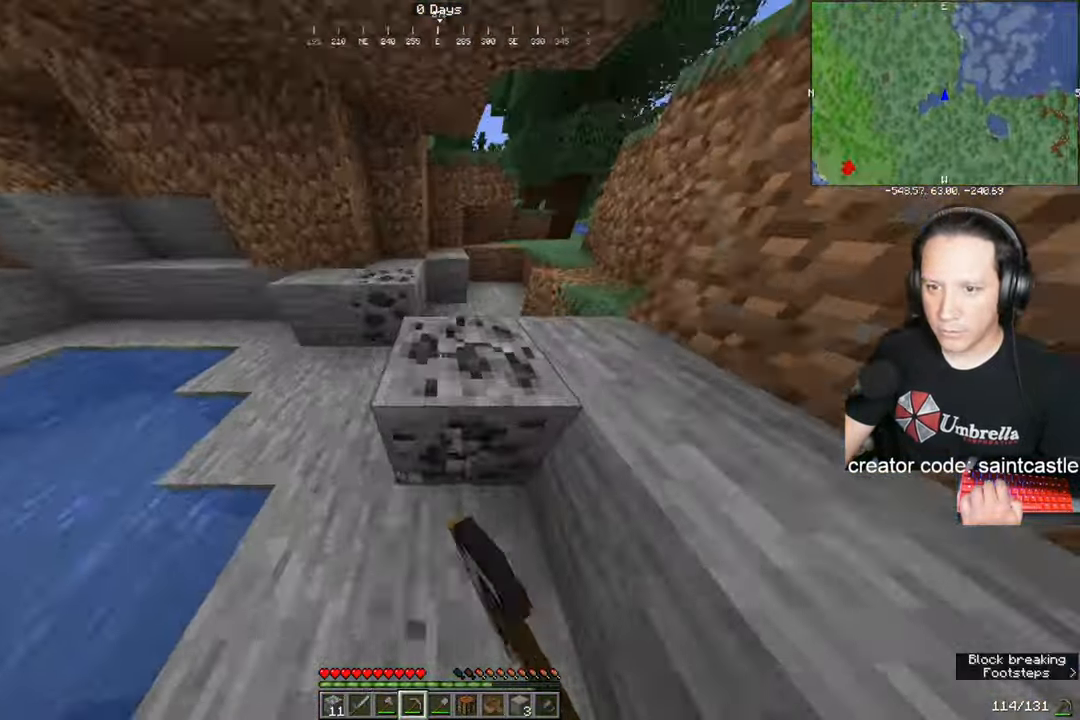
{"keys": [], "mouse": ["left"], "events": []}
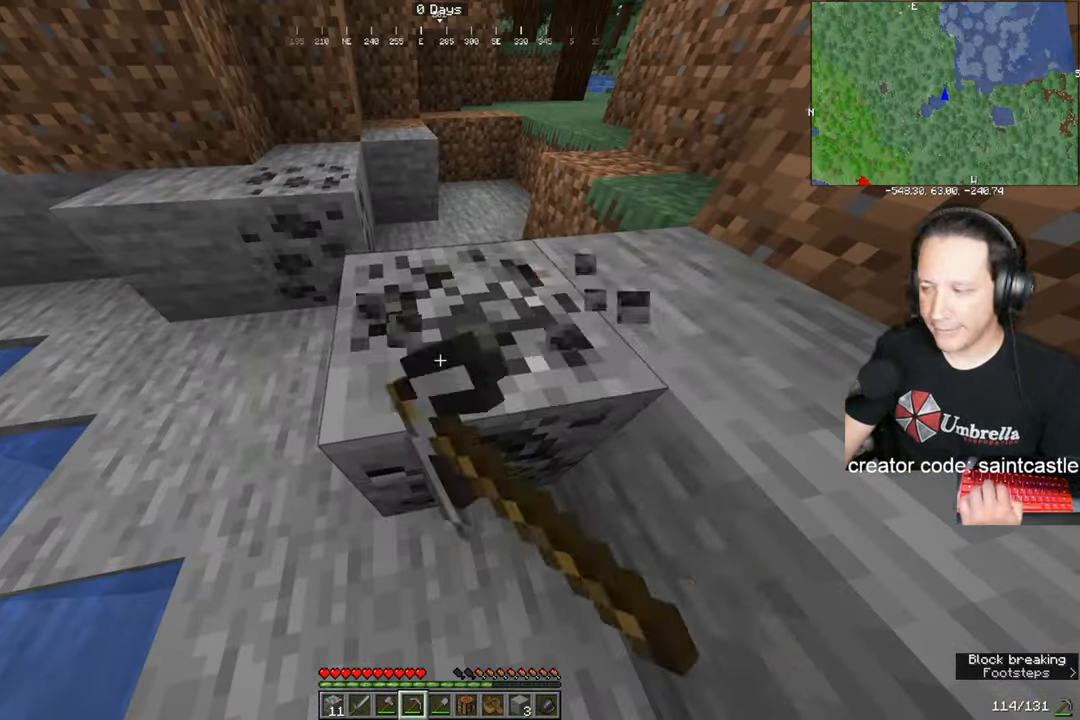
{"keys": [], "mouse": ["left"], "events": []}
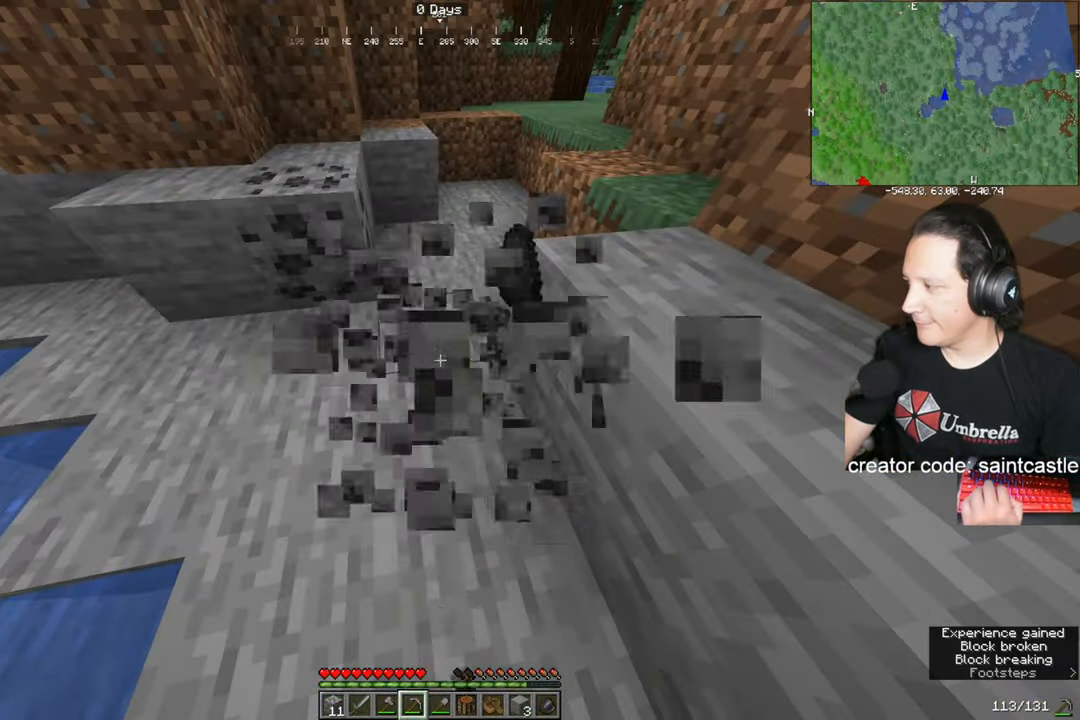
{"keys": ["w"], "mouse": ["left"], "events": [[201, "d", "down"], [301, "w", "down"], [368, "d", "up"]]}